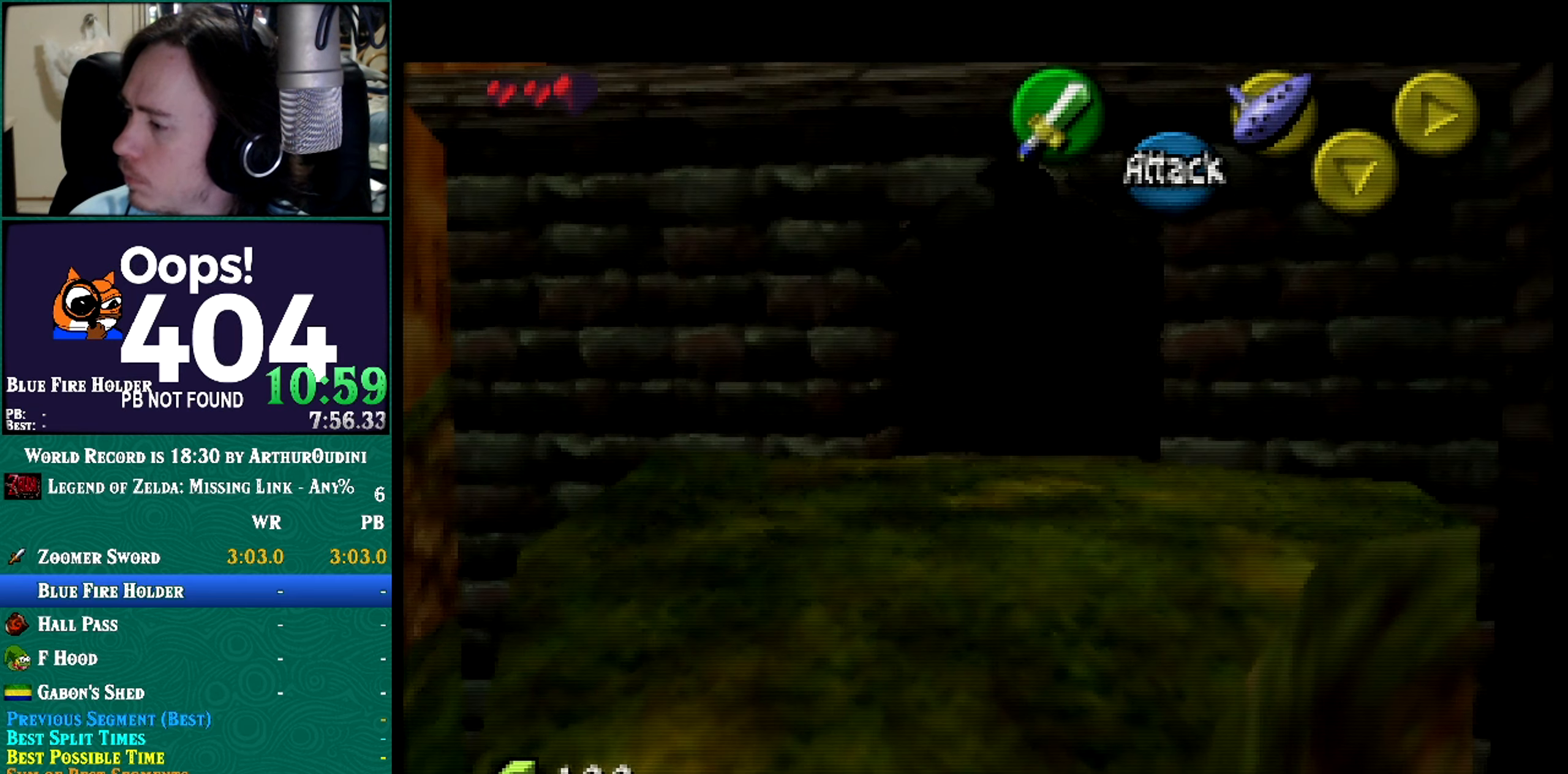
Gameplay with a controller (Nintendo layout); each line is a JSON object with the inputs held at the frame after it. "button_events" lists button changes between this image and that frame as [ms after this image, input, new state], when the widget could be followed in between (sticks are given only as held states). Not read: L3 R3 START.
{"buttons": [], "left_stick": "up", "button_events": [[50, "A", "up"], [233, "A", "down"], [233, "B", "down"], [233, "C_DOWN", "down"], [233, "C_RIGHT", "down"], [233, "C_UP", "down"], [233, "R1", "down"], [233, "Z", "down"], [283, "A", "up"], [283, "B", "up"], [283, "C_DOWN", "up"], [283, "C_RIGHT", "up"], [283, "C_UP", "up"], [283, "R1", "up"], [283, "Z", "up"]]}
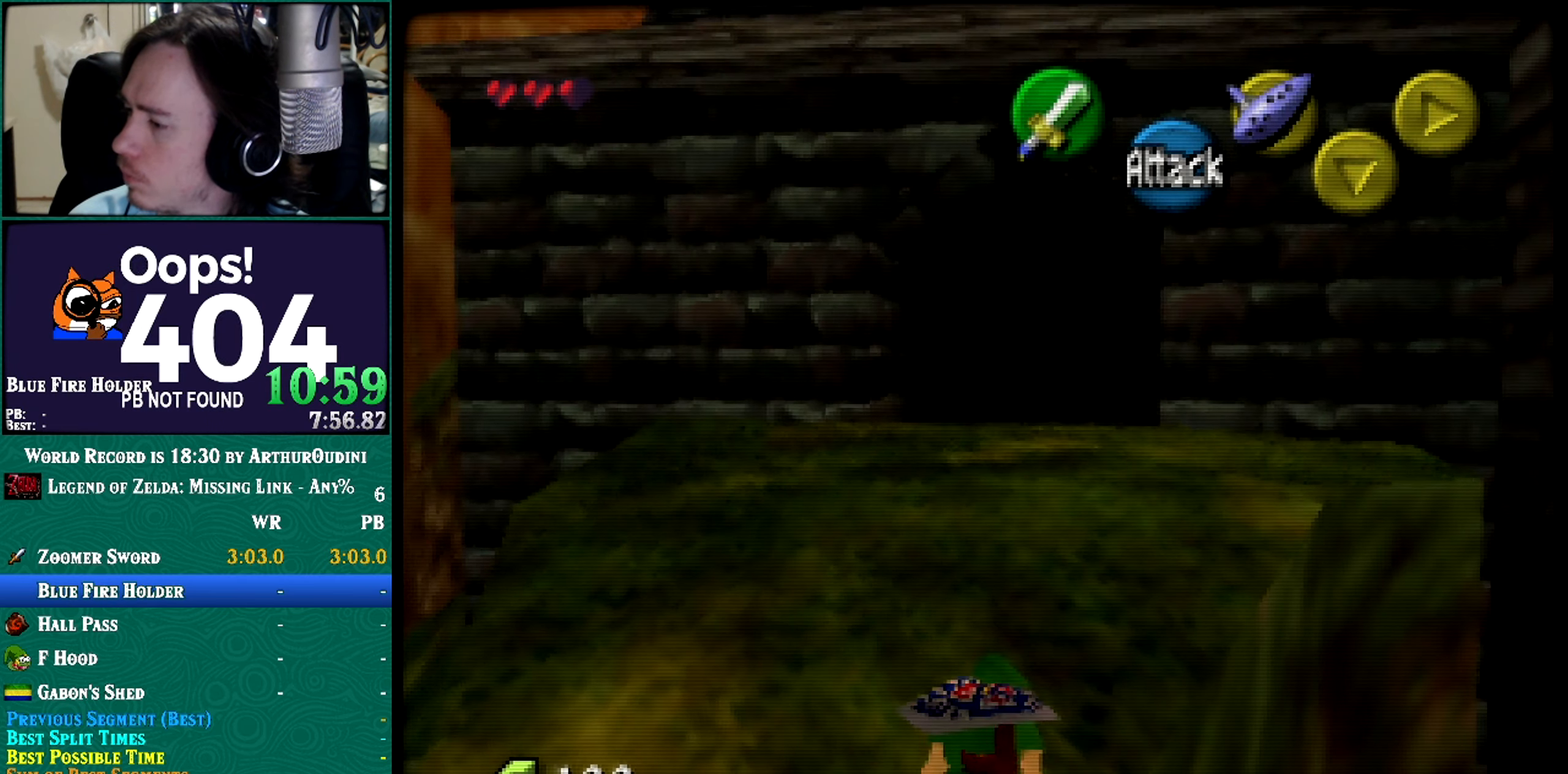
{"buttons": [], "left_stick": "up", "button_events": []}
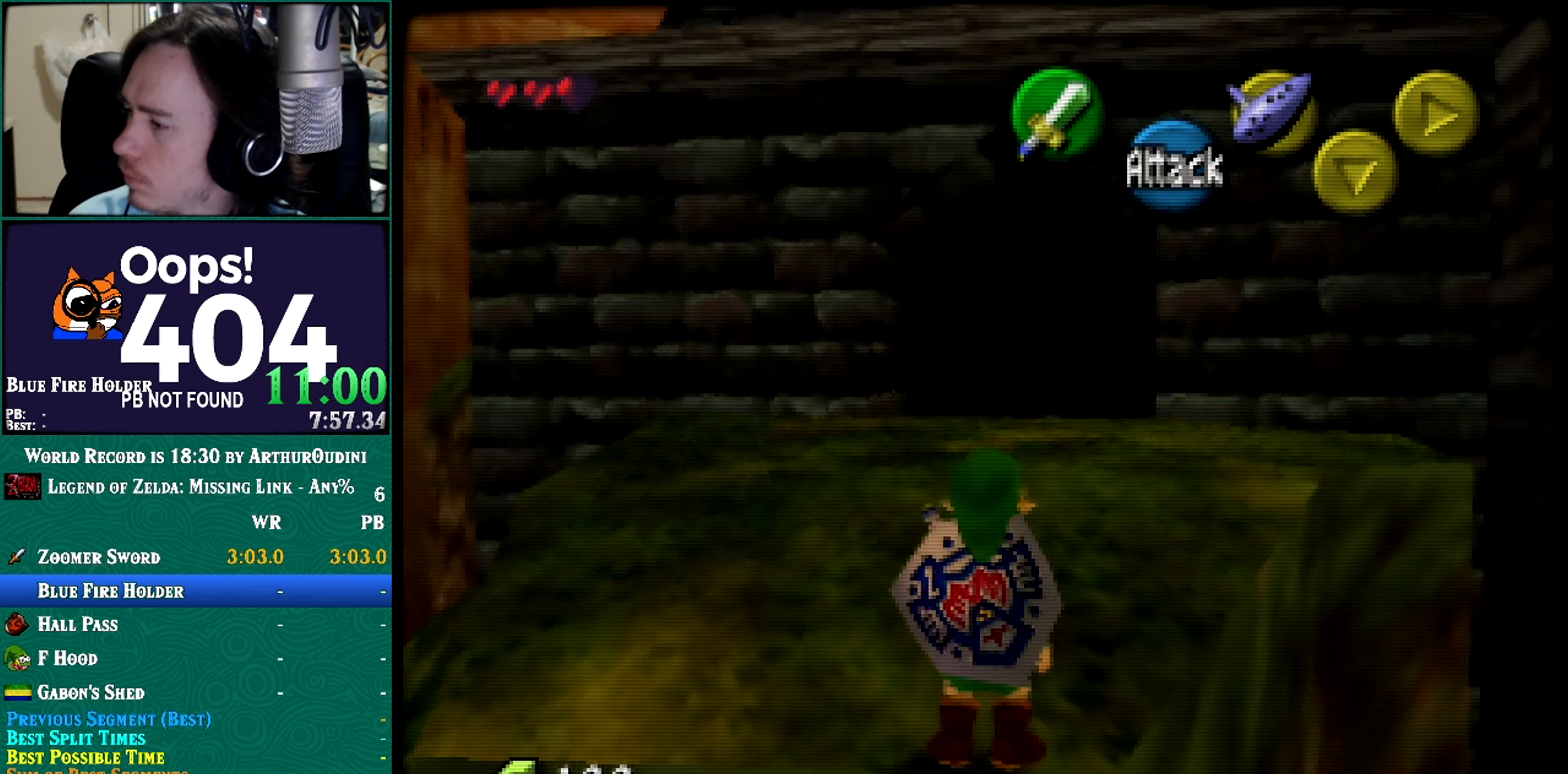
{"buttons": [], "left_stick": "center", "button_events": []}
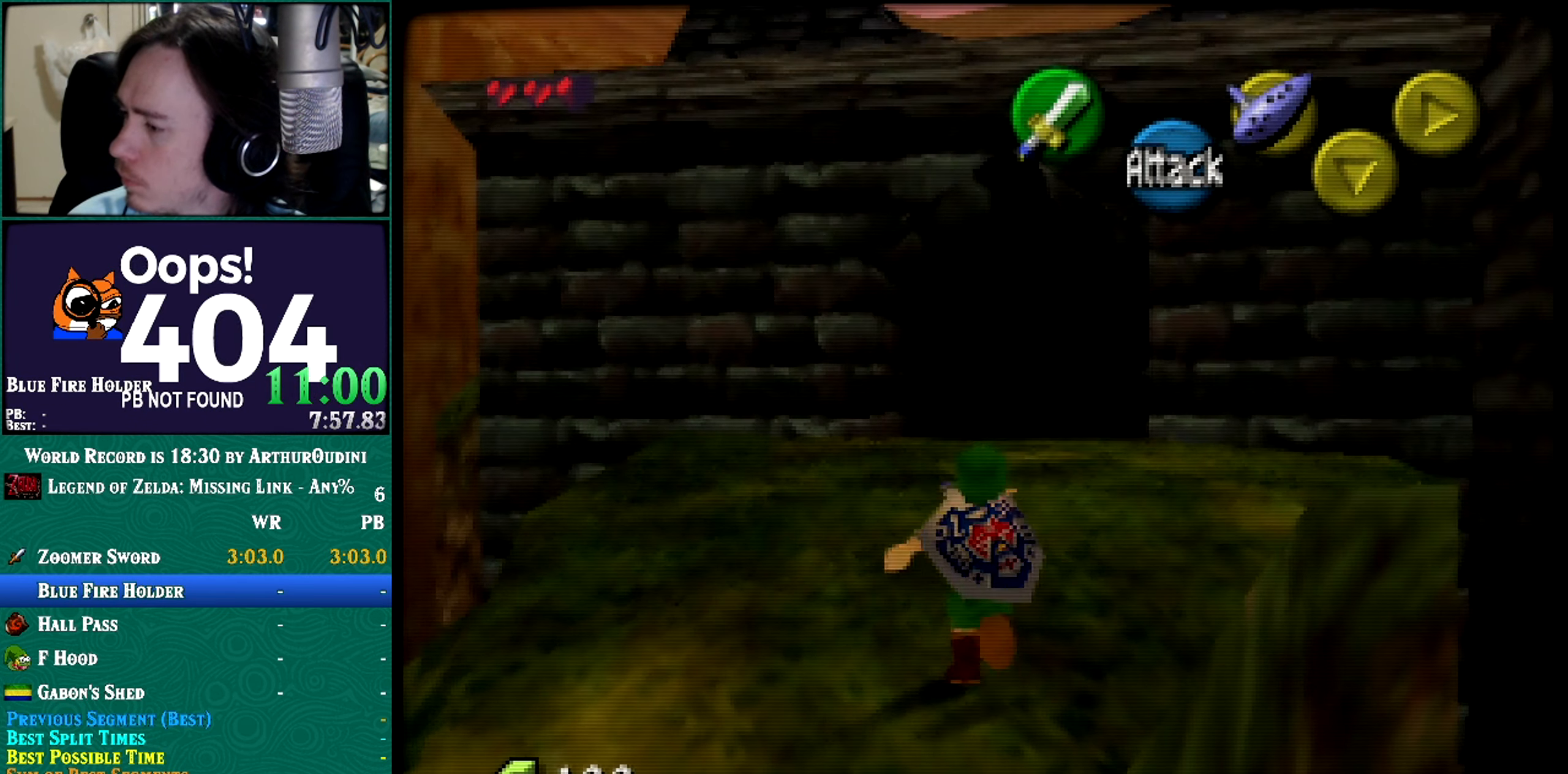
{"buttons": ["R1", "Z"], "left_stick": "down", "button_events": [[117, "Z", "down"], [334, "A", "down"], [334, "B", "down"], [334, "C_UP", "down"], [401, "A", "up"], [401, "B", "up"], [401, "C_UP", "up"], [401, "R1", "down"]]}
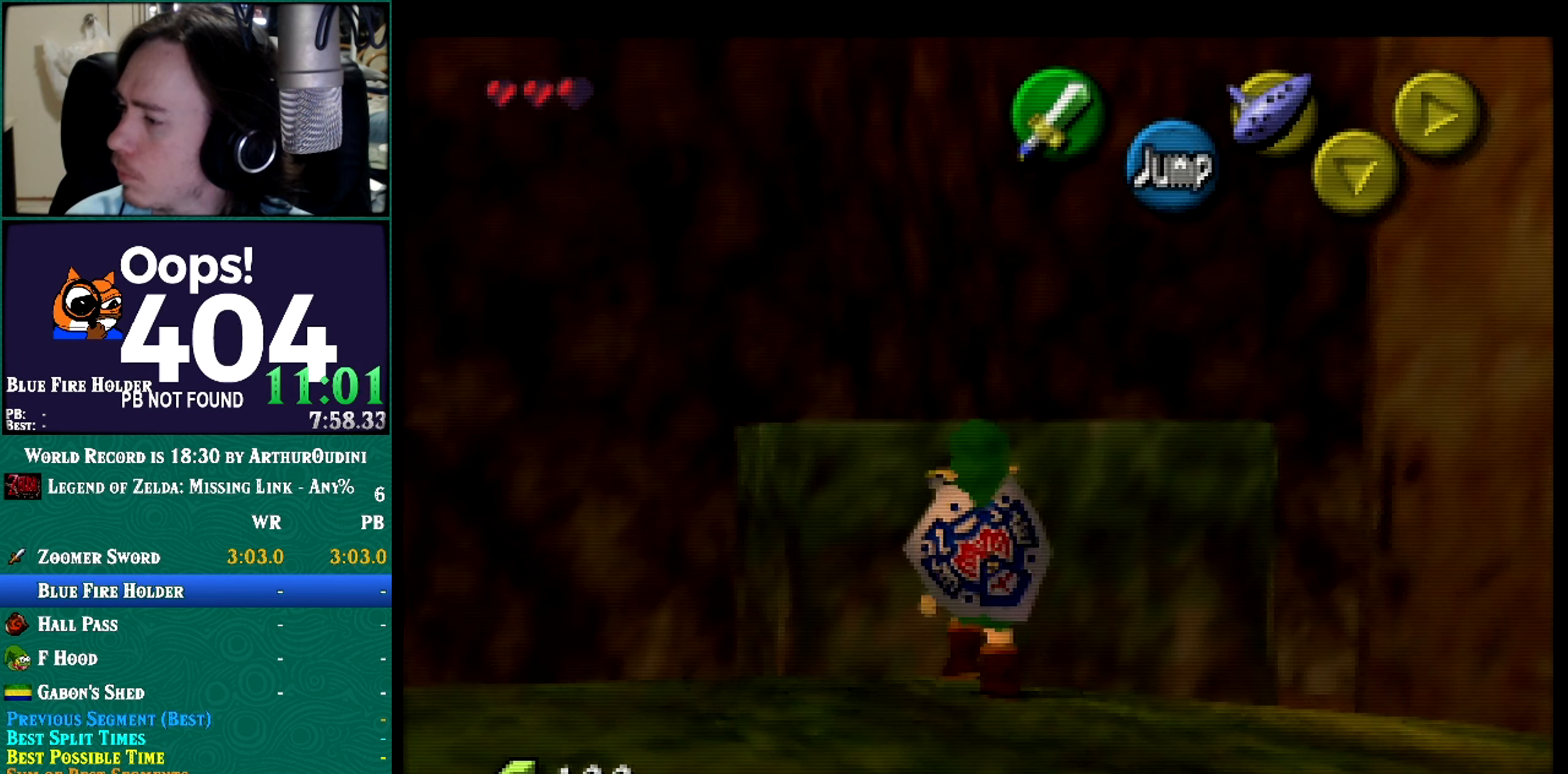
{"buttons": ["Z"], "left_stick": "down", "button_events": [[167, "R1", "up"], [367, "R1", "down"], [417, "R1", "up"]]}
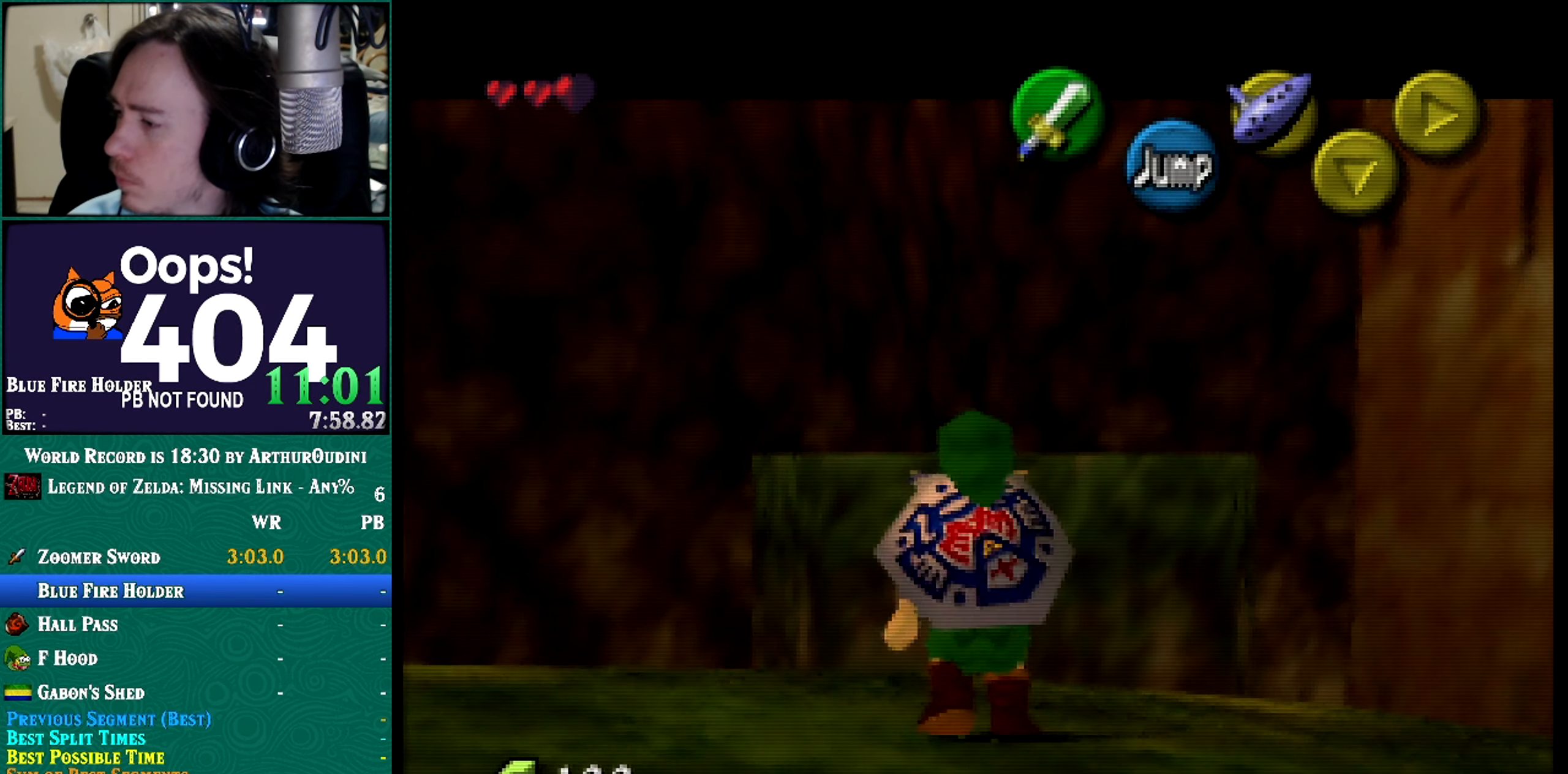
{"buttons": ["Z"], "left_stick": "down", "button_events": [[167, "R1", "down"], [384, "R1", "up"]]}
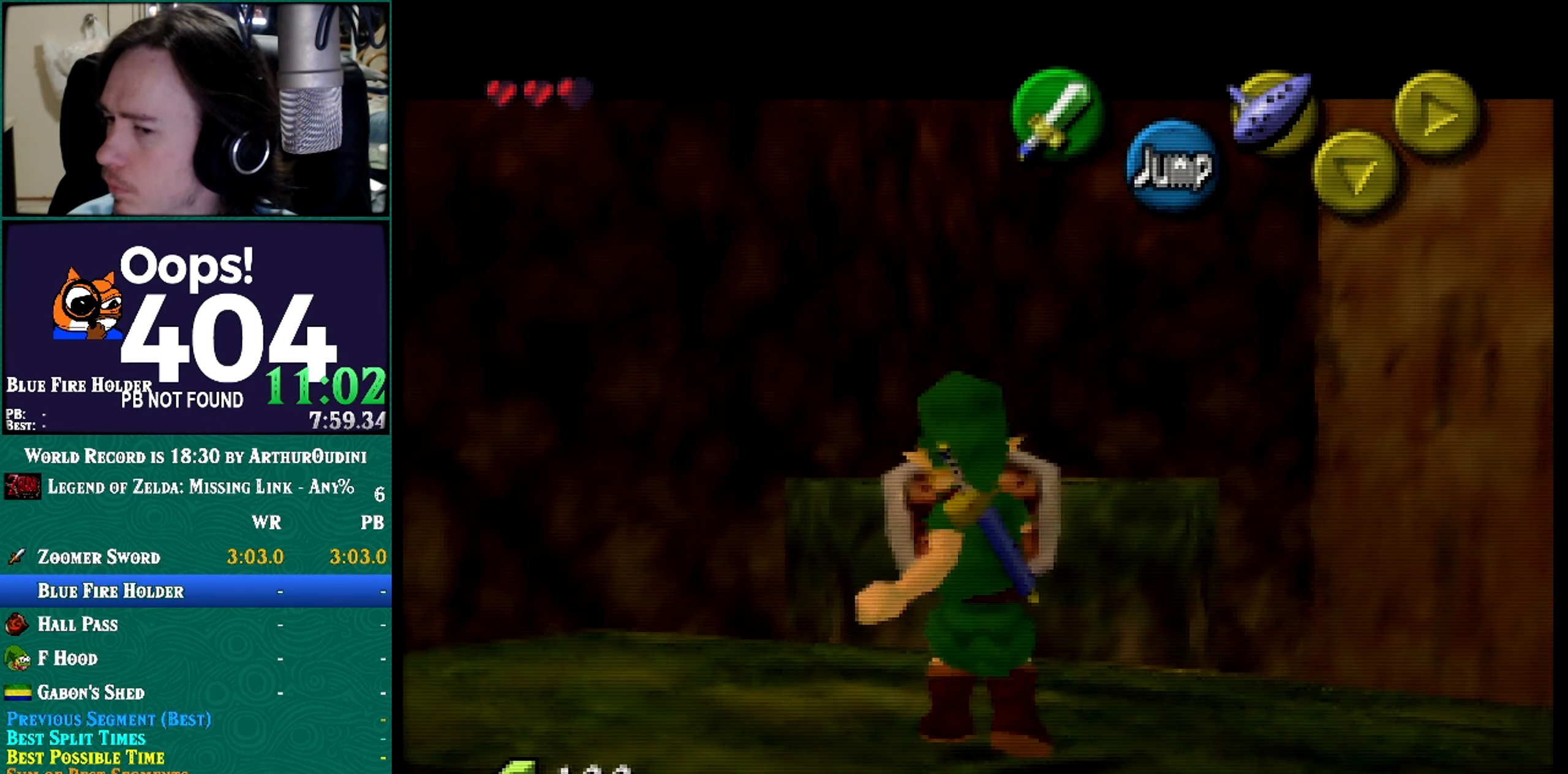
{"buttons": ["R1", "Z"], "left_stick": "down", "button_events": [[167, "R1", "down"]]}
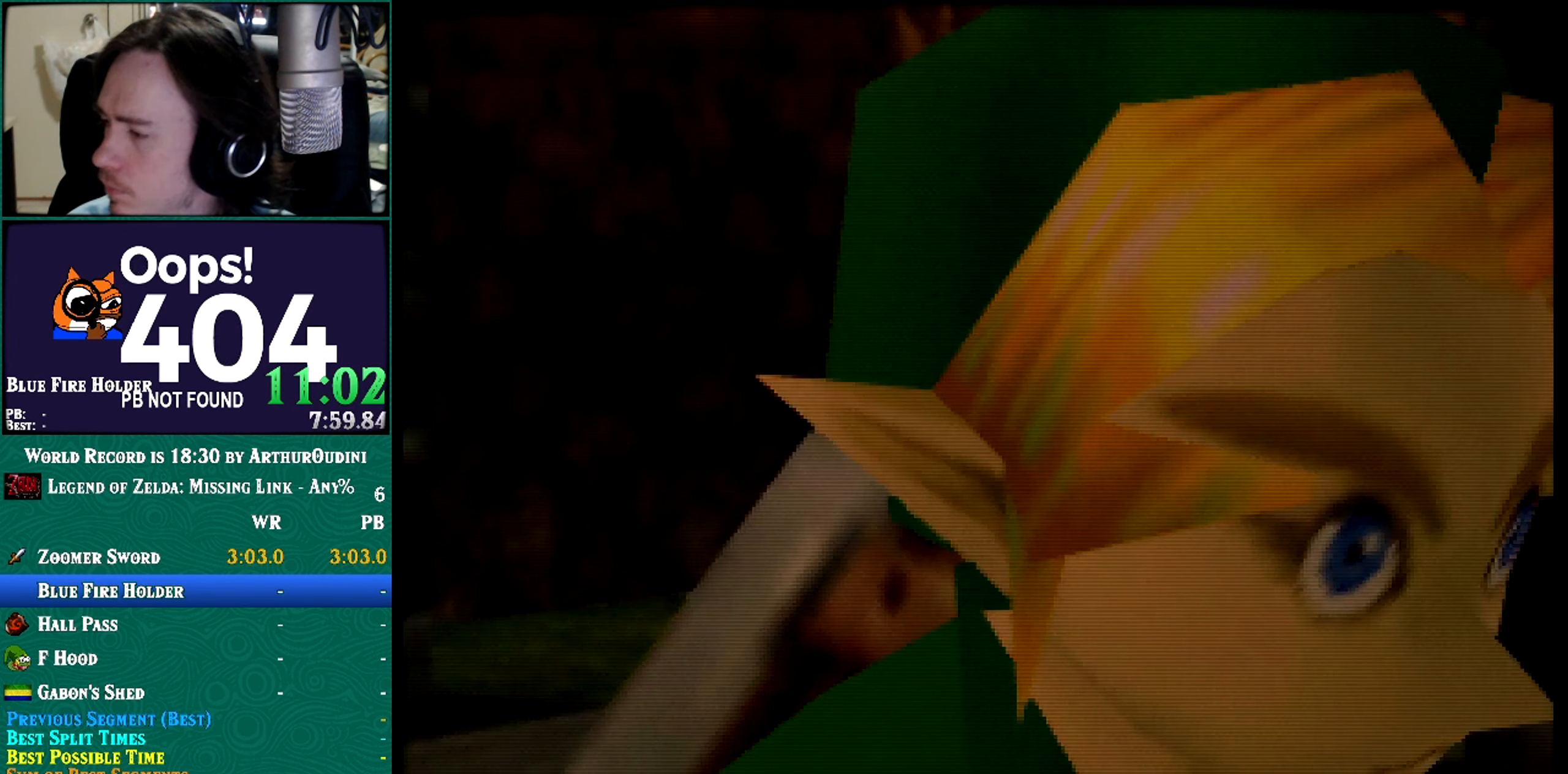
{"buttons": [], "left_stick": "center", "button_events": [[34, "R1", "up"], [267, "Z", "up"]]}